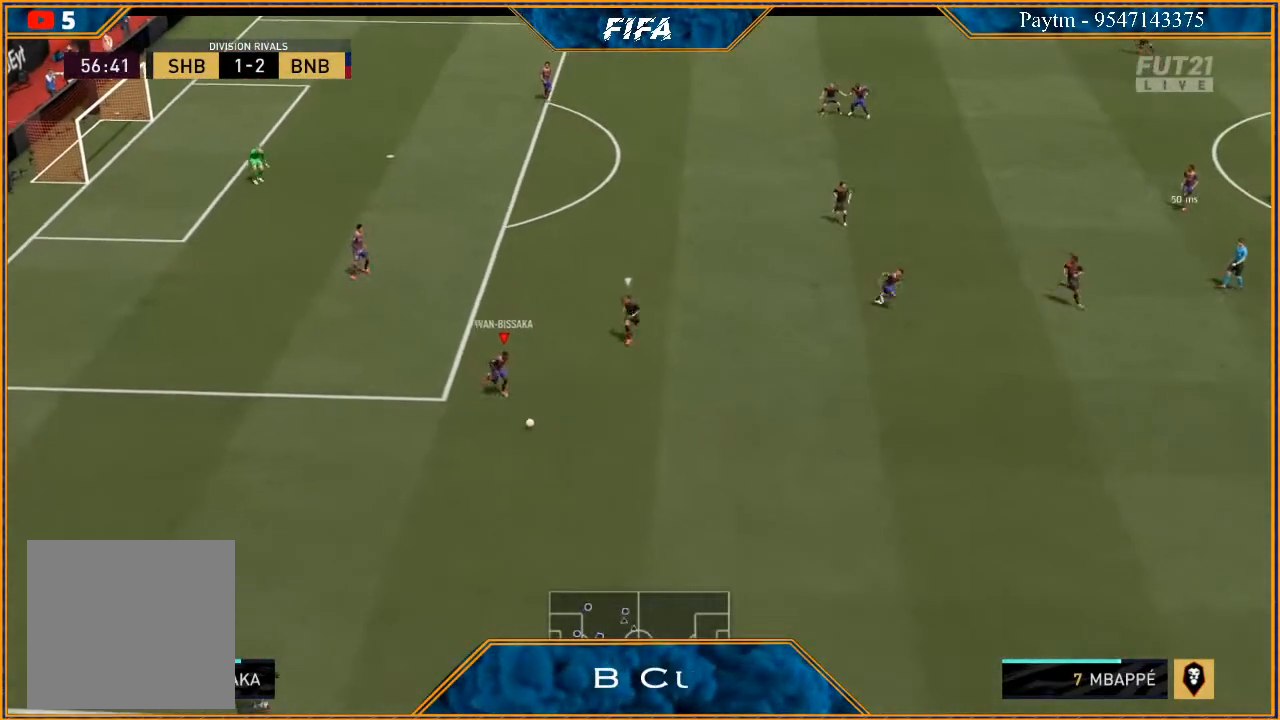
Gameplay with a controller (Xbox layout); each line is a JSON object with the inputs held at the frame after it. "events" lists button and stick changes between this image and that frame as [ms after this image, input, new state], when the widget could be followed in between.
{"buttons": [], "left_stick": "center", "right_stick": "center", "events": [[233, "left_stick", "center"], [467, "R2", "up"]]}
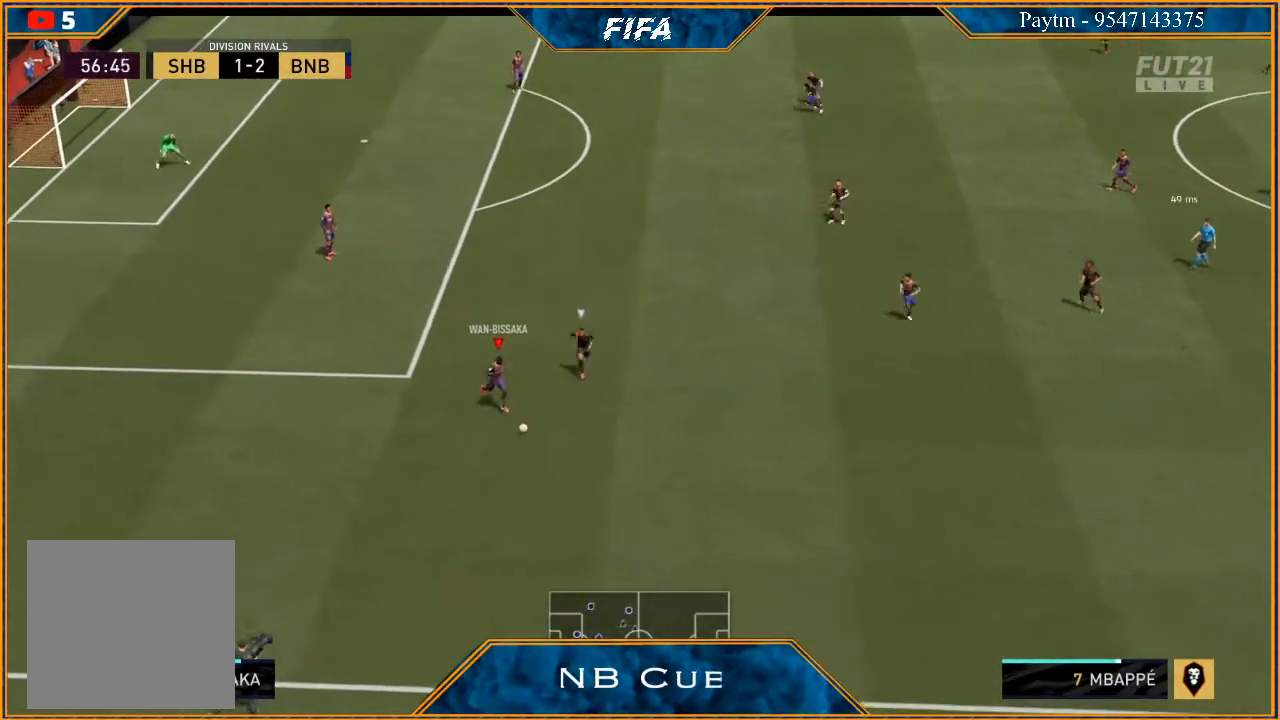
{"buttons": [], "left_stick": "center", "right_stick": "center", "events": []}
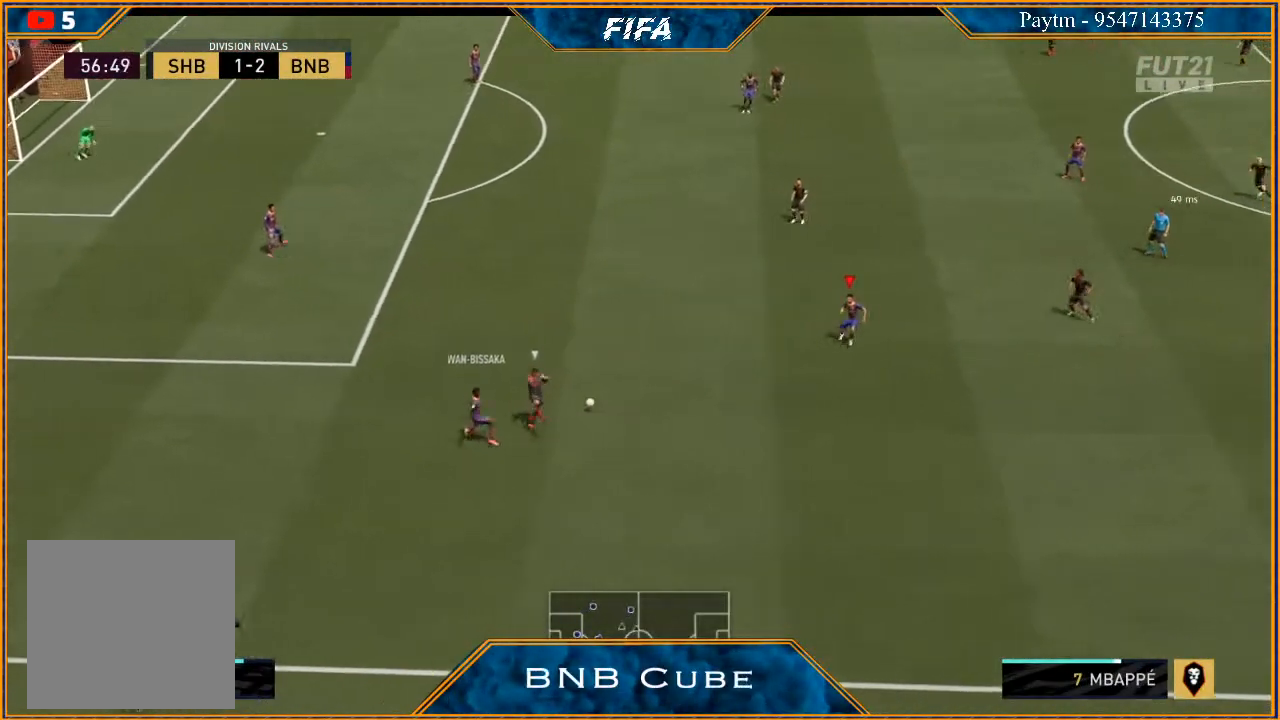
{"buttons": [], "left_stick": "down-right", "right_stick": "center", "events": [[167, "left_stick", "down"], [500, "left_stick", "down-right"]]}
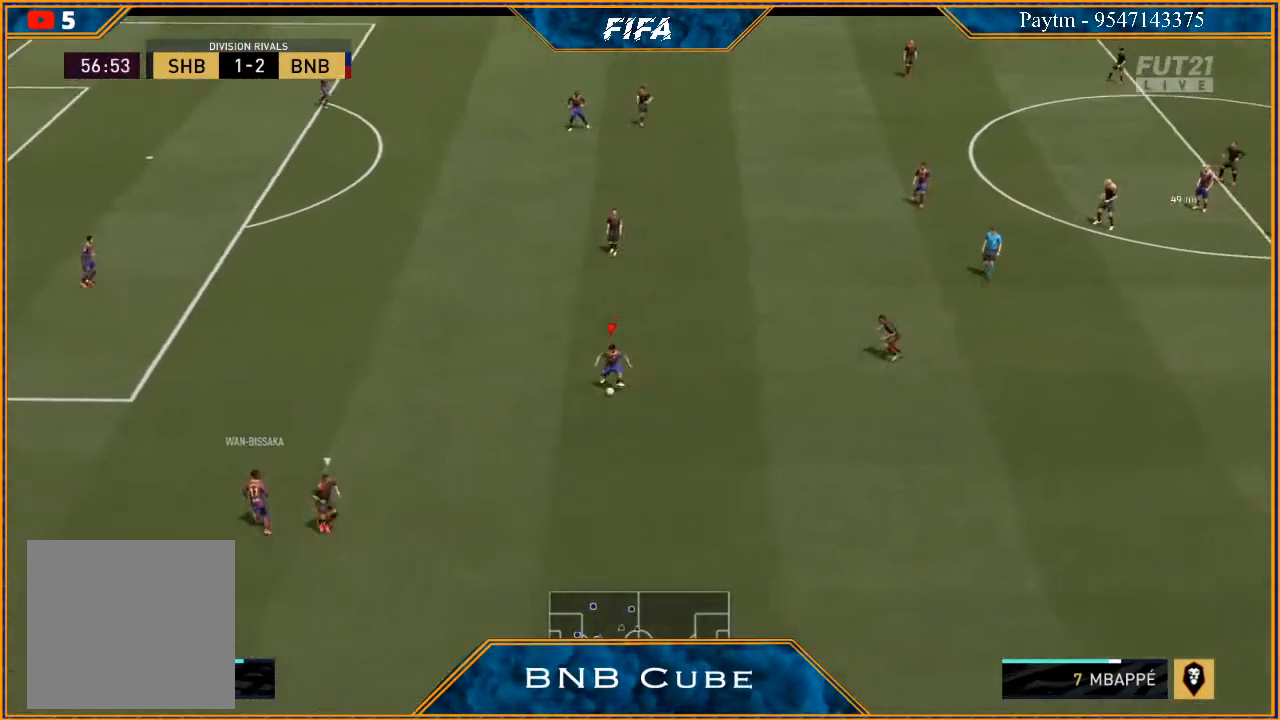
{"buttons": ["R2"], "left_stick": "down-right", "right_stick": "center", "events": [[167, "A", "down"], [333, "A", "up"], [500, "R2", "down"]]}
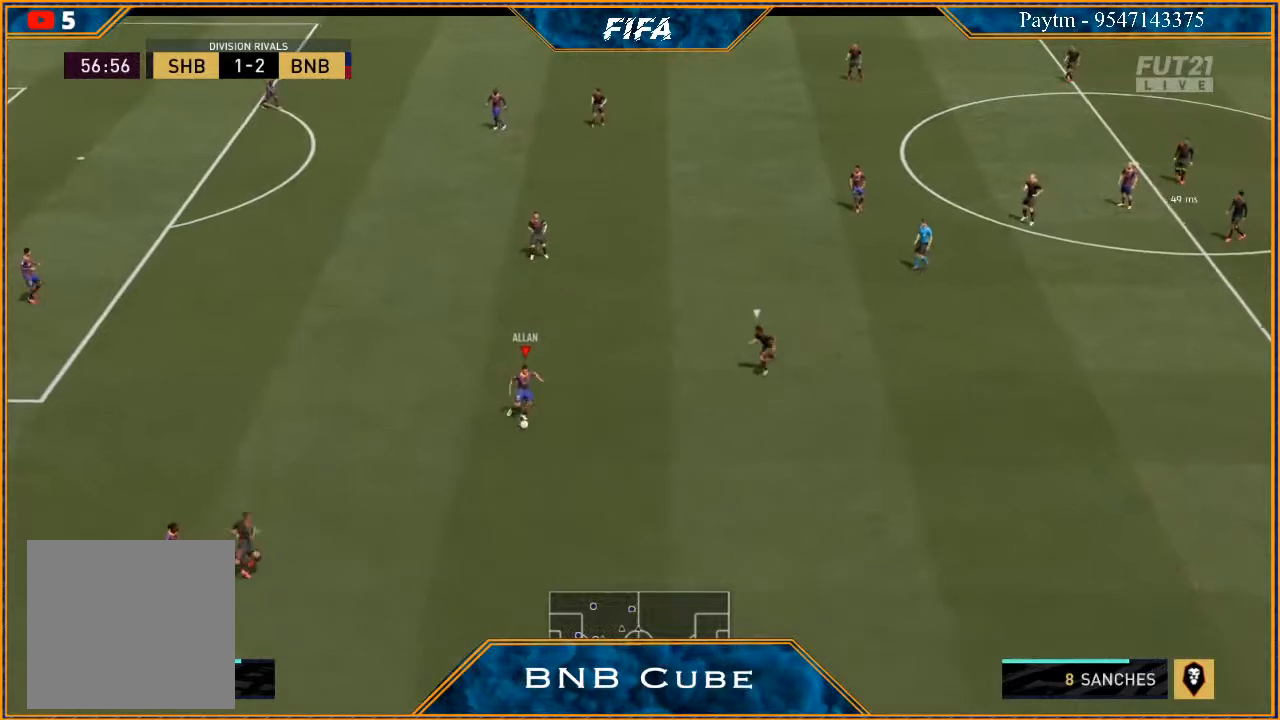
{"buttons": ["R2"], "left_stick": "center", "right_stick": "center", "events": [[367, "left_stick", "center"]]}
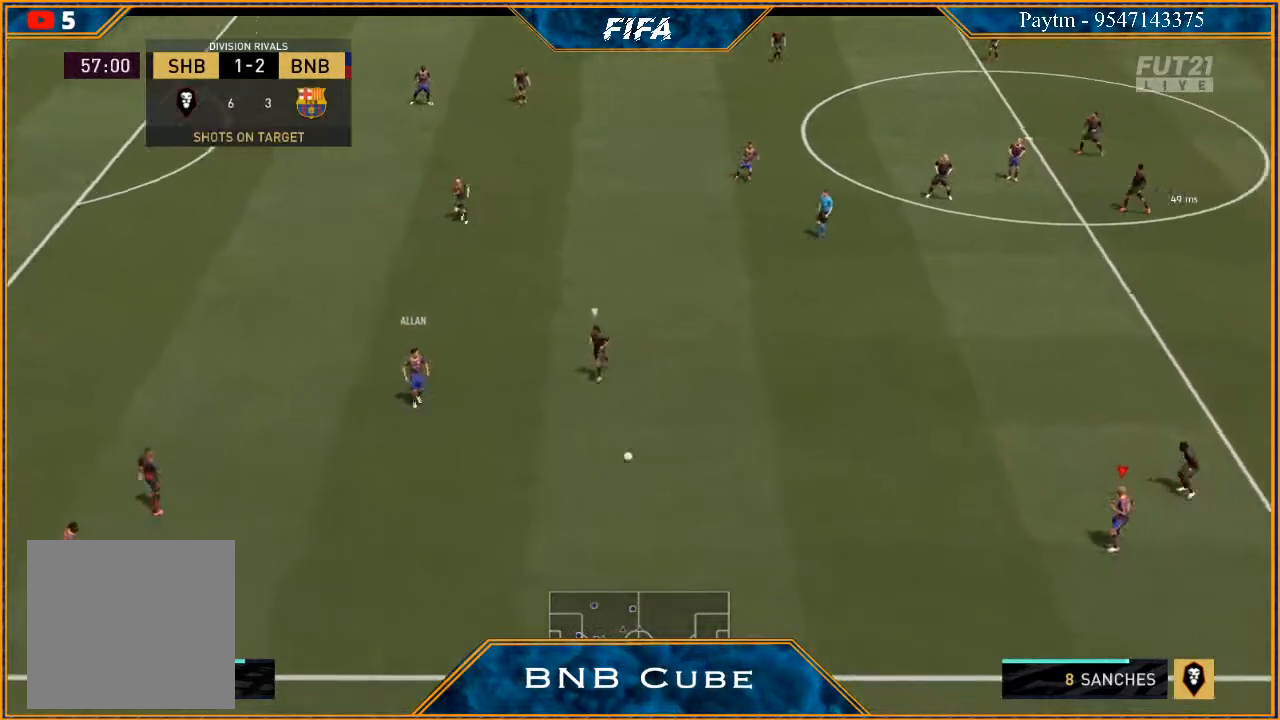
{"buttons": [], "left_stick": "left", "right_stick": "center", "events": [[33, "left_stick", "up-left"], [300, "R2", "up"], [367, "left_stick", "down-left"], [467, "left_stick", "left"]]}
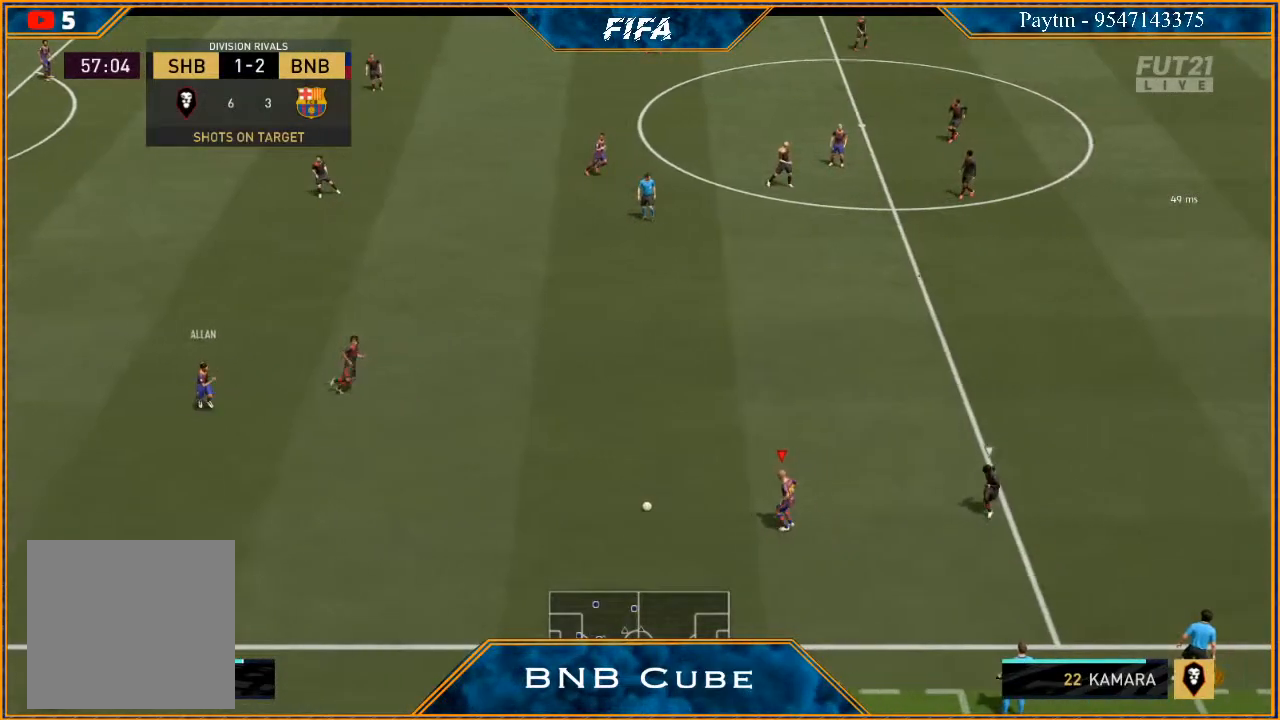
{"buttons": [], "left_stick": "left", "right_stick": "center", "events": [[267, "right_stick", "left"], [400, "right_stick", "right"], [467, "right_stick", "center"]]}
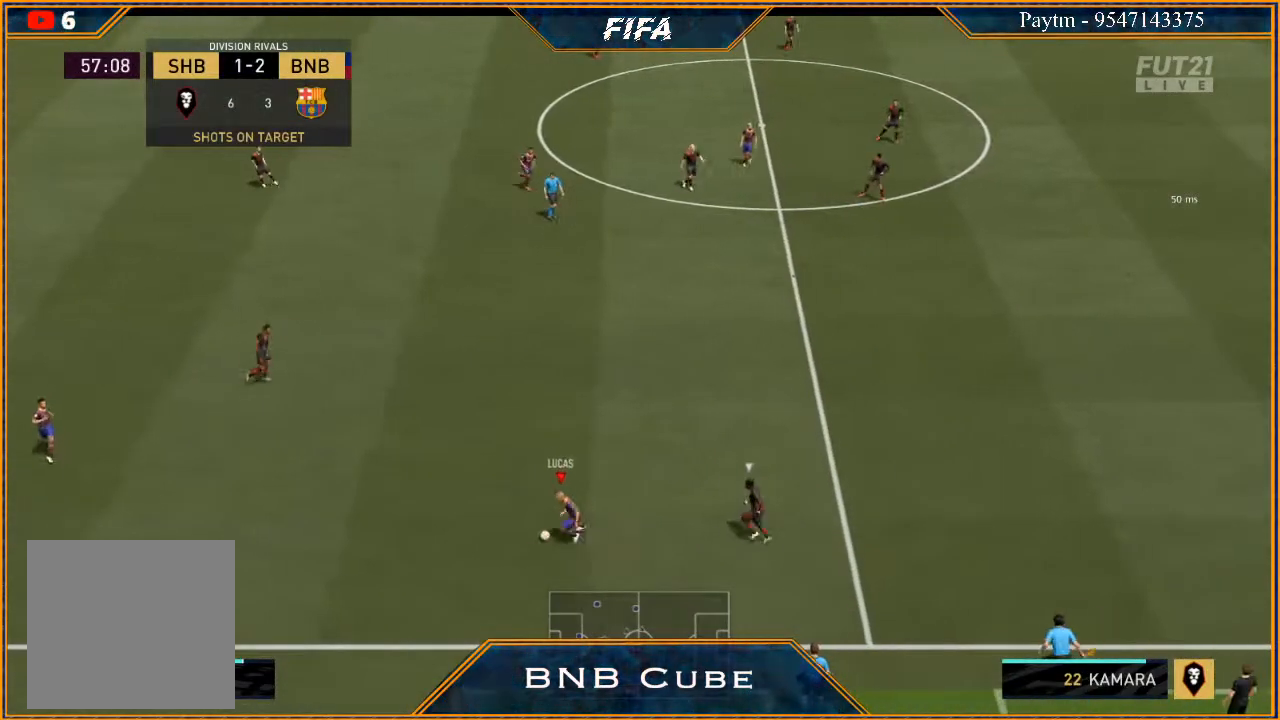
{"buttons": [], "left_stick": "left", "right_stick": "up", "events": [[500, "right_stick", "up"]]}
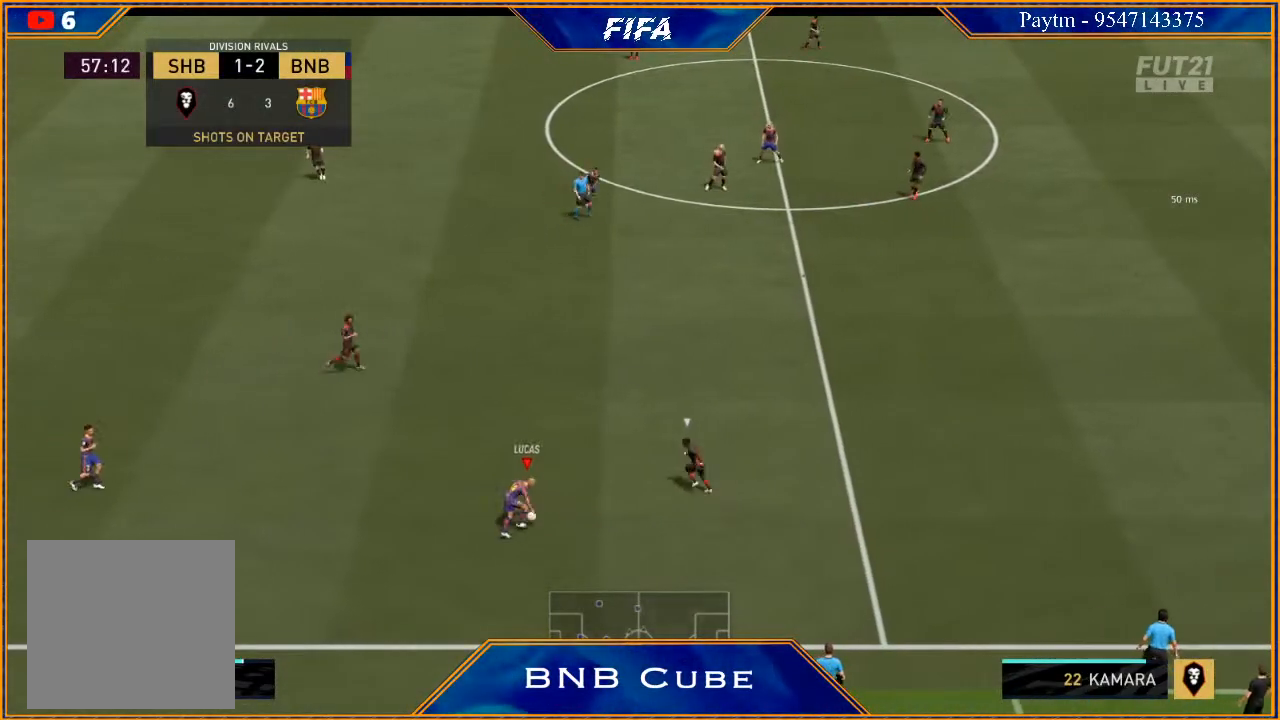
{"buttons": [], "left_stick": "left", "right_stick": "up", "events": []}
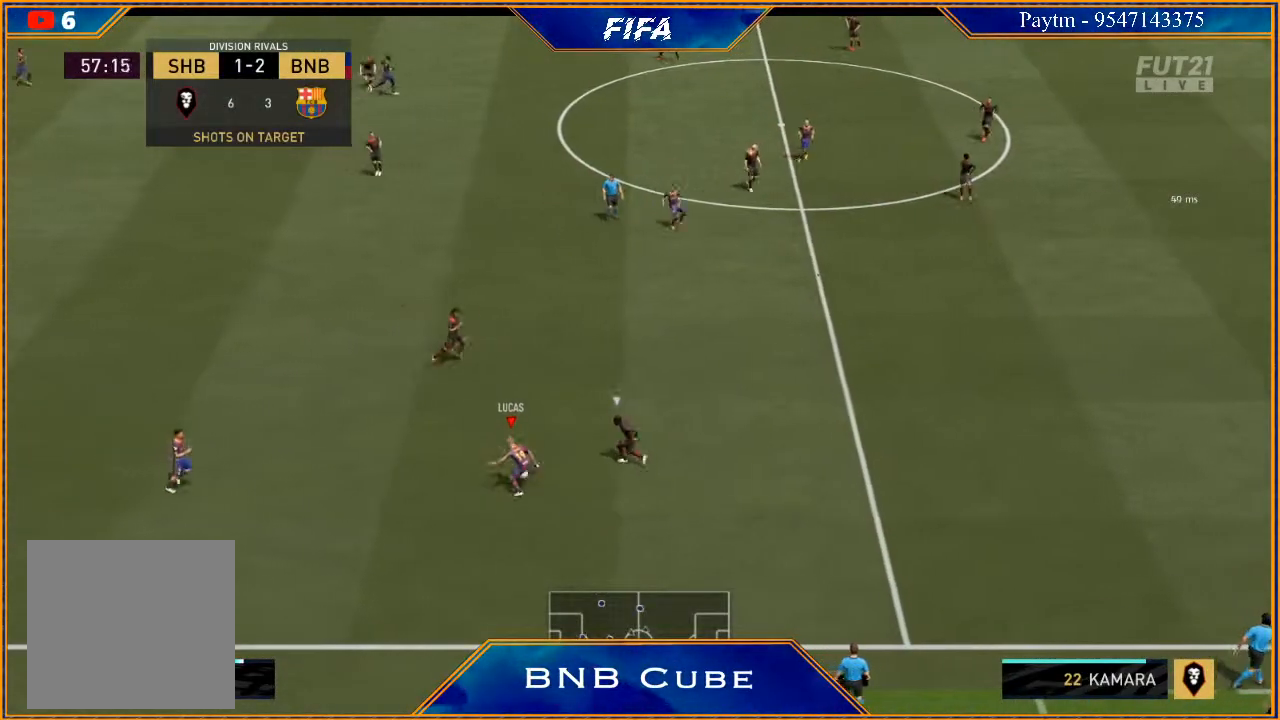
{"buttons": [], "left_stick": "left", "right_stick": "center", "events": [[33, "right_stick", "center"], [367, "A", "down"], [467, "A", "up"]]}
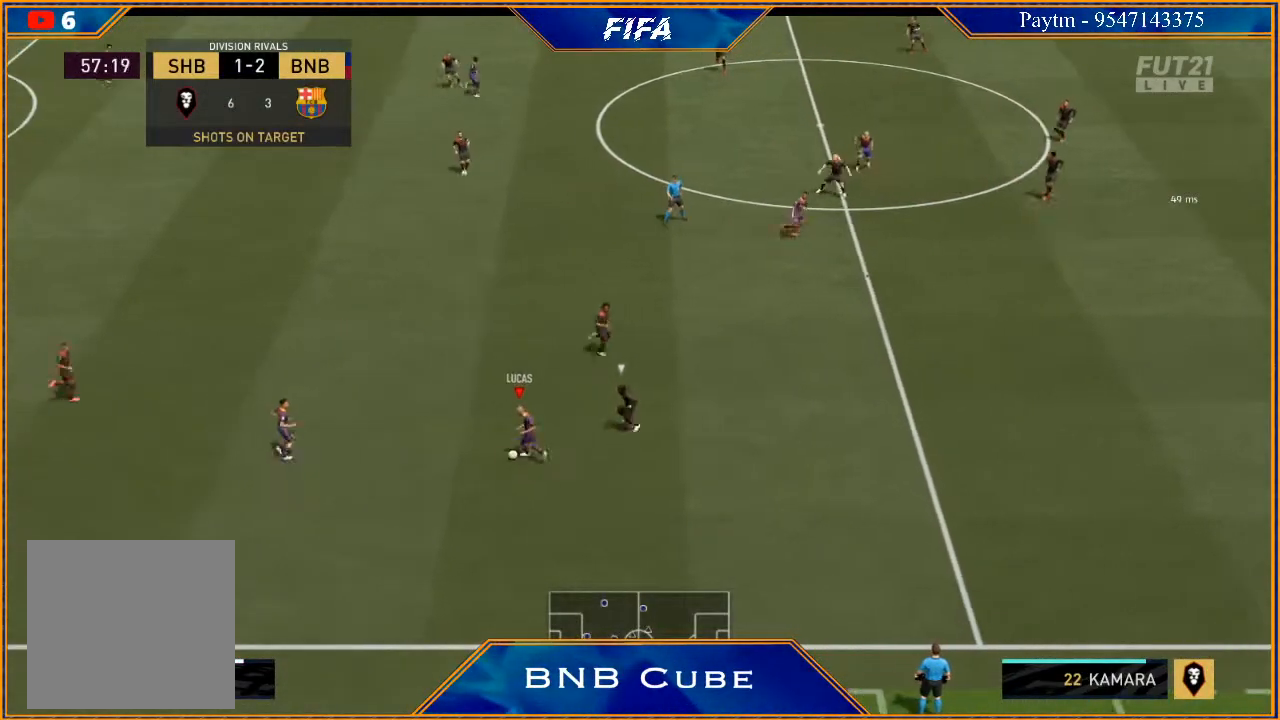
{"buttons": [], "left_stick": "down", "right_stick": "center", "events": [[67, "left_stick", "up-left"], [333, "left_stick", "down-left"], [433, "left_stick", "down"]]}
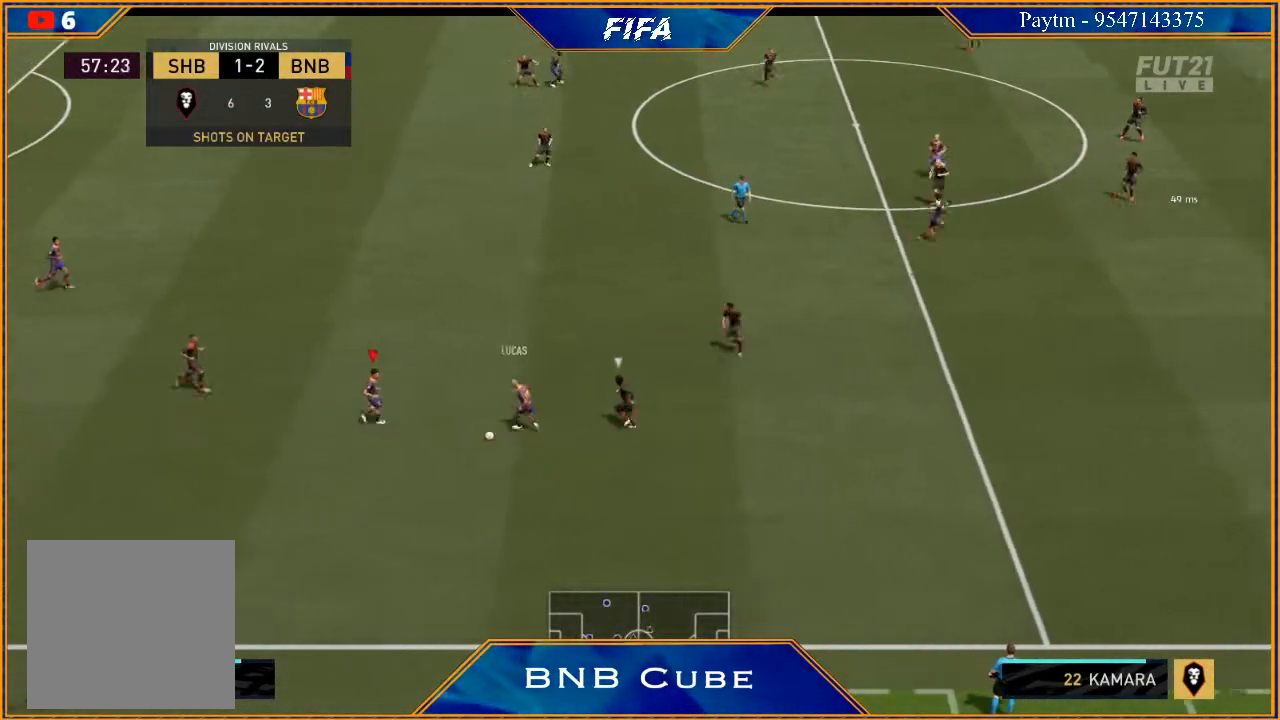
{"buttons": [], "left_stick": "down", "right_stick": "center", "events": []}
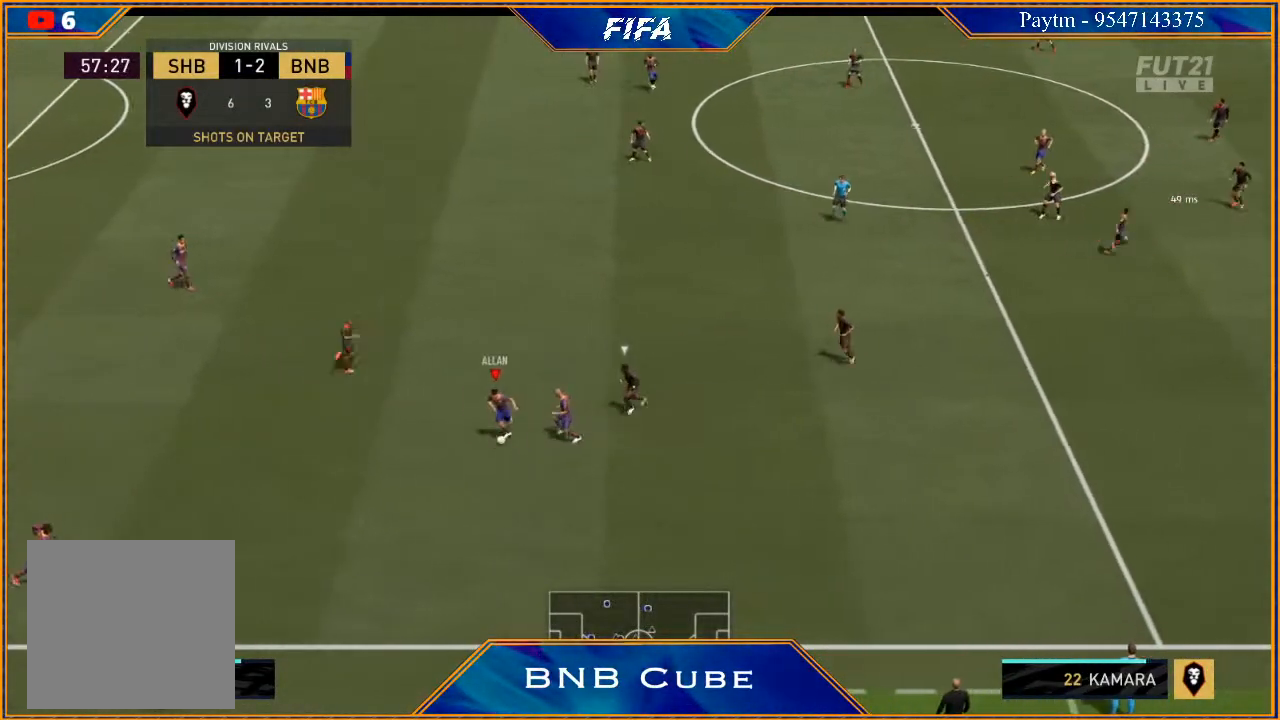
{"buttons": [], "left_stick": "right", "right_stick": "center", "events": [[300, "Y", "down"], [400, "Y", "up"], [400, "left_stick", "down-right"], [500, "left_stick", "right"]]}
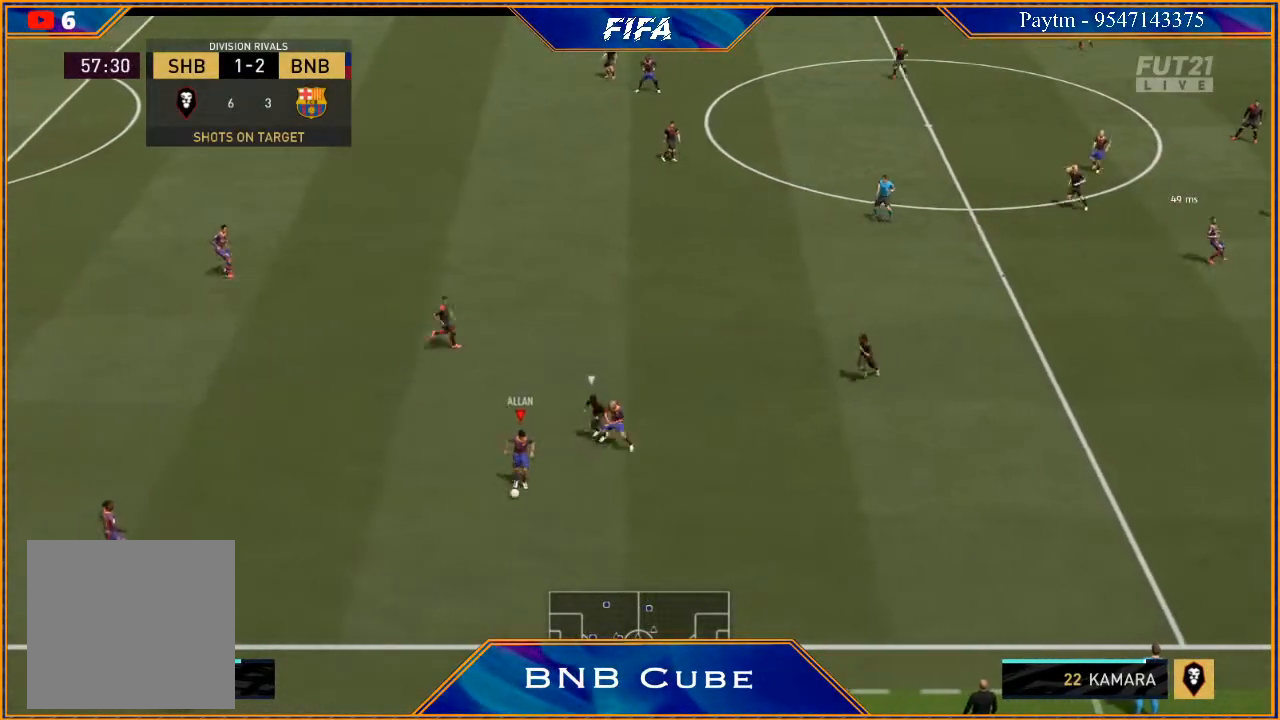
{"buttons": ["R2"], "left_stick": "right", "right_stick": "center", "events": [[67, "R2", "down"]]}
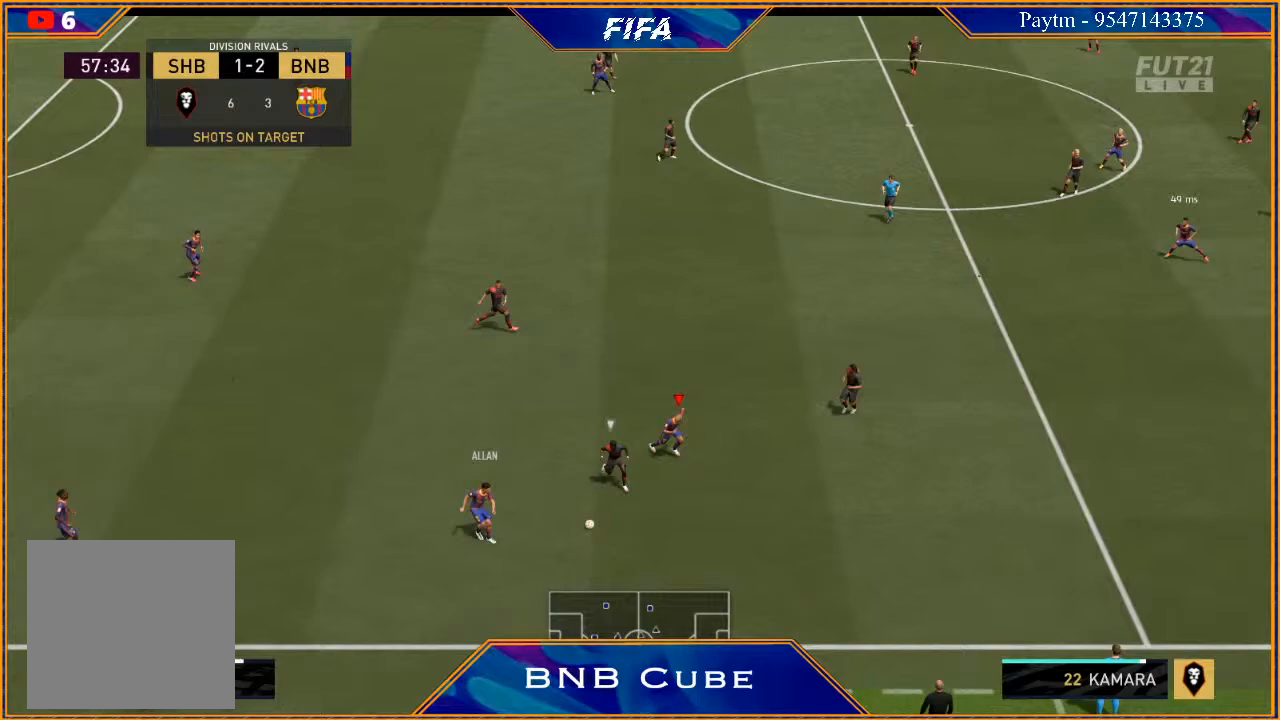
{"buttons": ["R2"], "left_stick": "down-right", "right_stick": "center", "events": [[233, "left_stick", "down-right"]]}
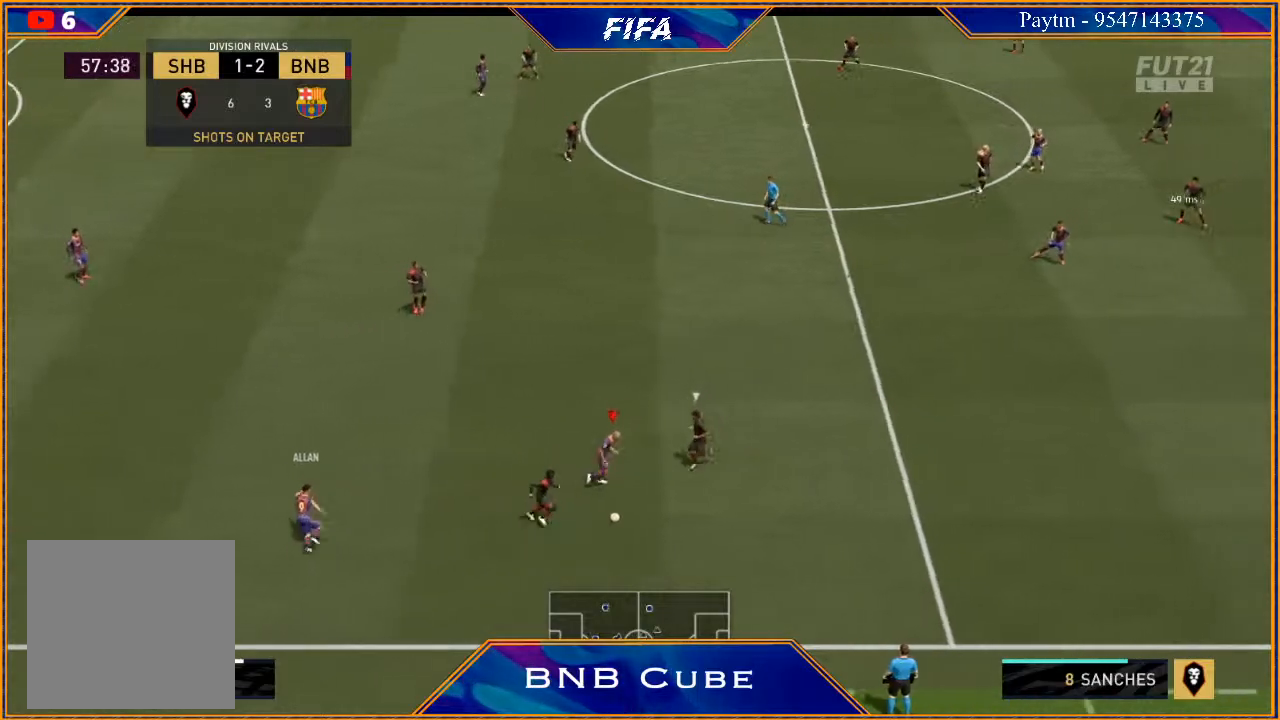
{"buttons": ["R2"], "left_stick": "down-right", "right_stick": "center", "events": []}
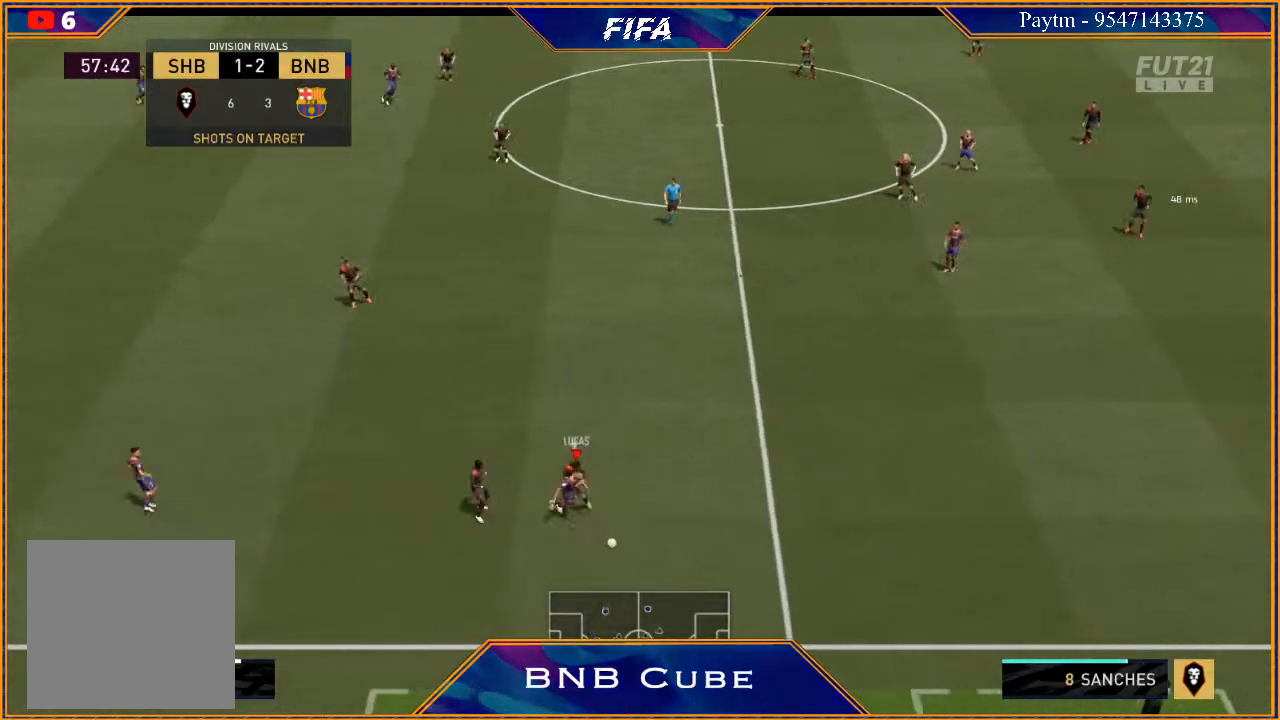
{"buttons": ["R2"], "left_stick": "right", "right_stick": "center", "events": [[233, "left_stick", "right"]]}
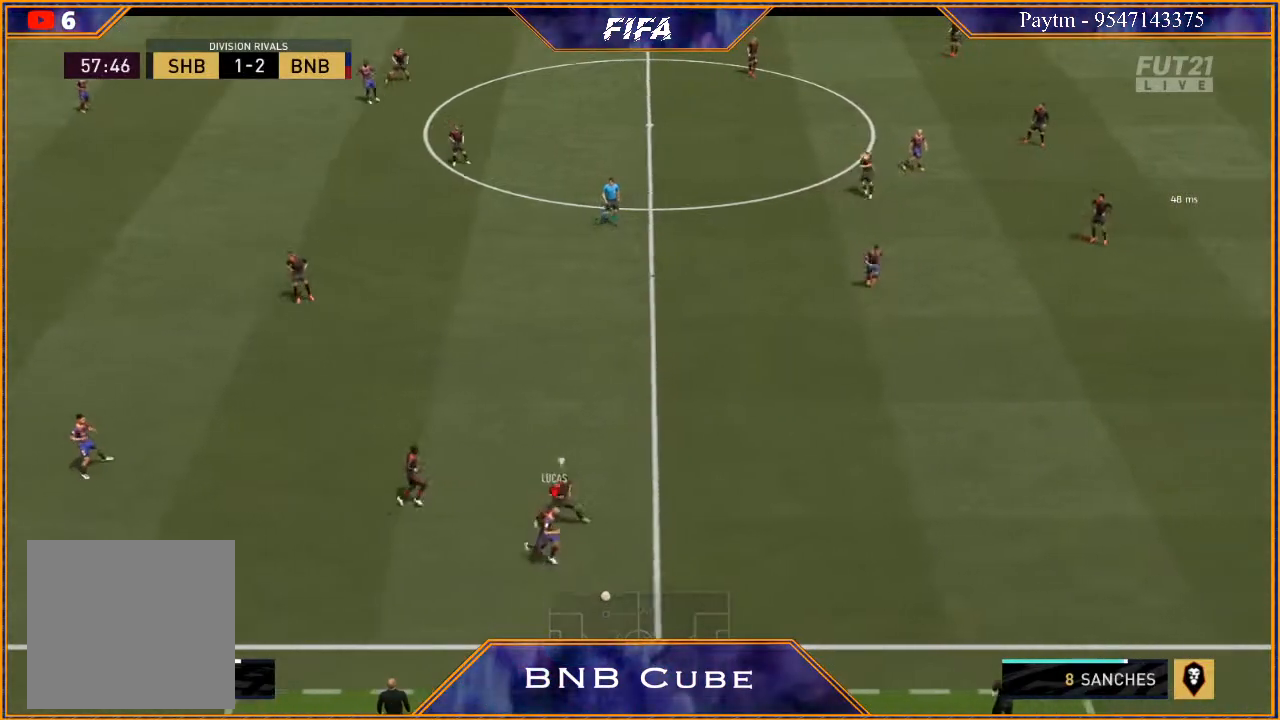
{"buttons": ["R2"], "left_stick": "right", "right_stick": "center", "events": []}
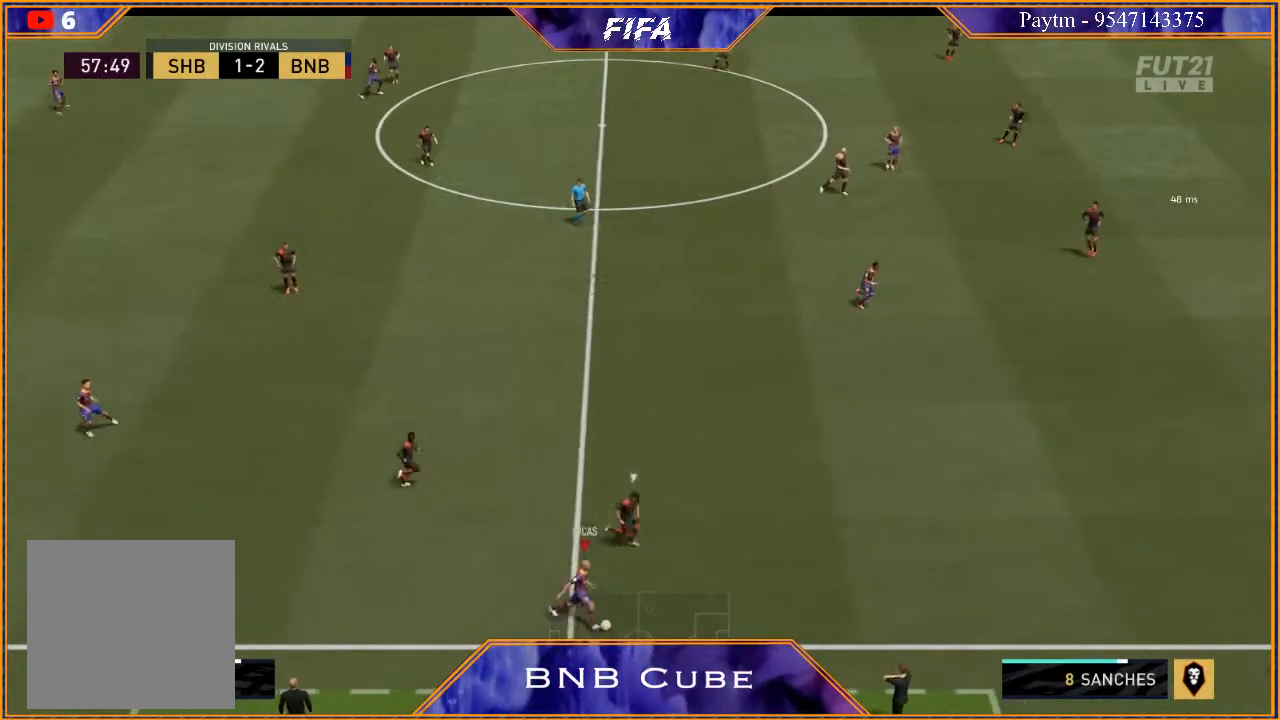
{"buttons": [], "left_stick": "up", "right_stick": "center", "events": [[400, "X", "down"], [433, "R2", "up"], [433, "left_stick", "up"], [500, "X", "up"]]}
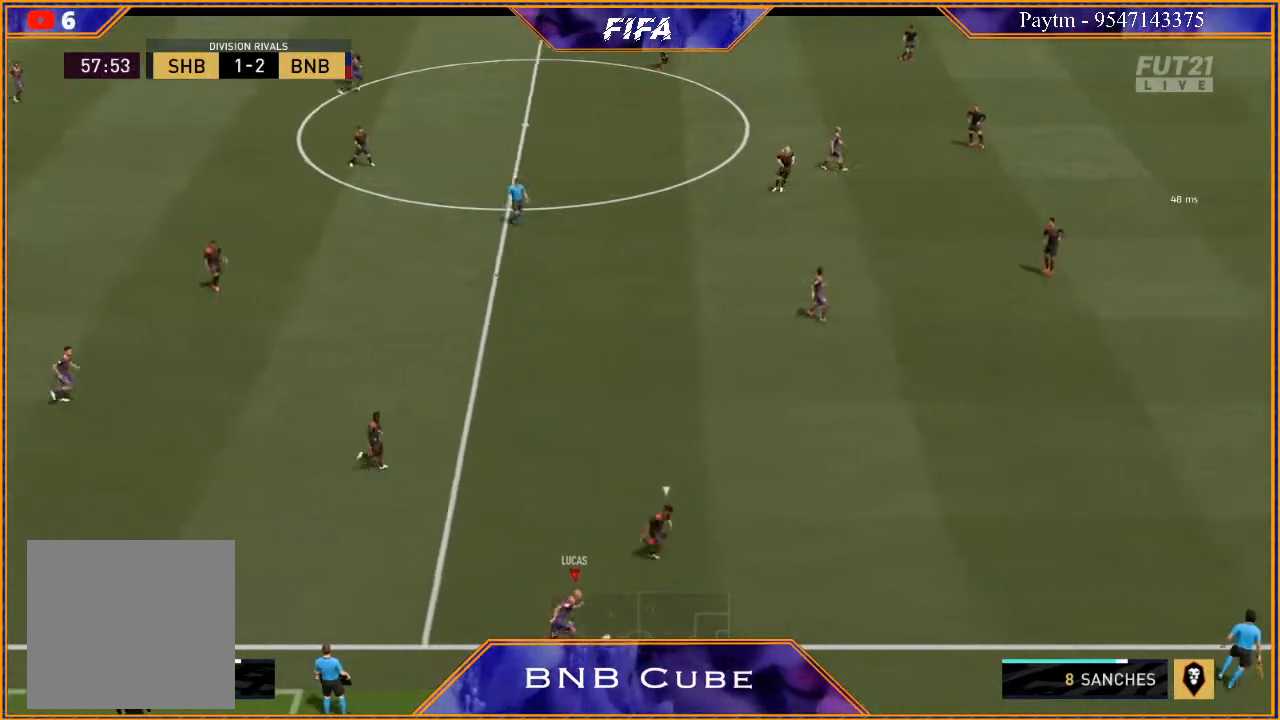
{"buttons": [], "left_stick": "up", "right_stick": "center", "events": [[67, "A", "down"], [133, "A", "up"]]}
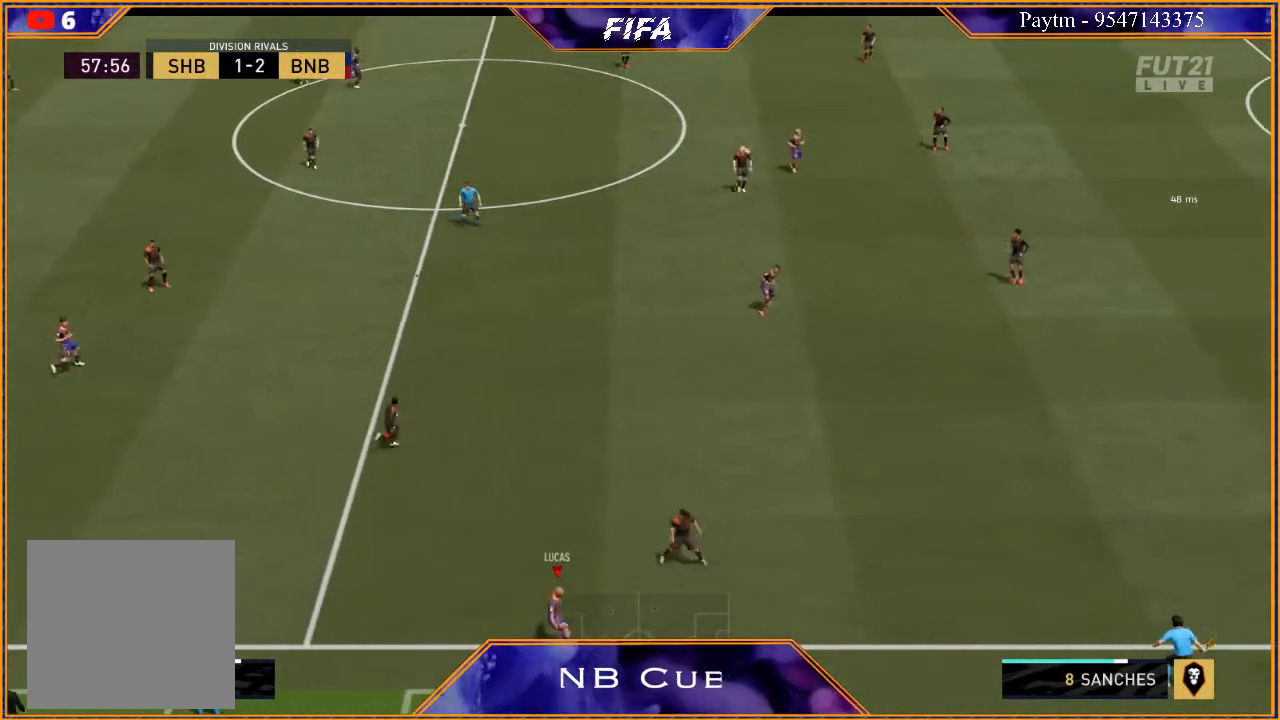
{"buttons": ["R2"], "left_stick": "up-right", "right_stick": "center", "events": [[100, "A", "down"], [200, "A", "up"], [300, "left_stick", "up-right"], [367, "R2", "down"]]}
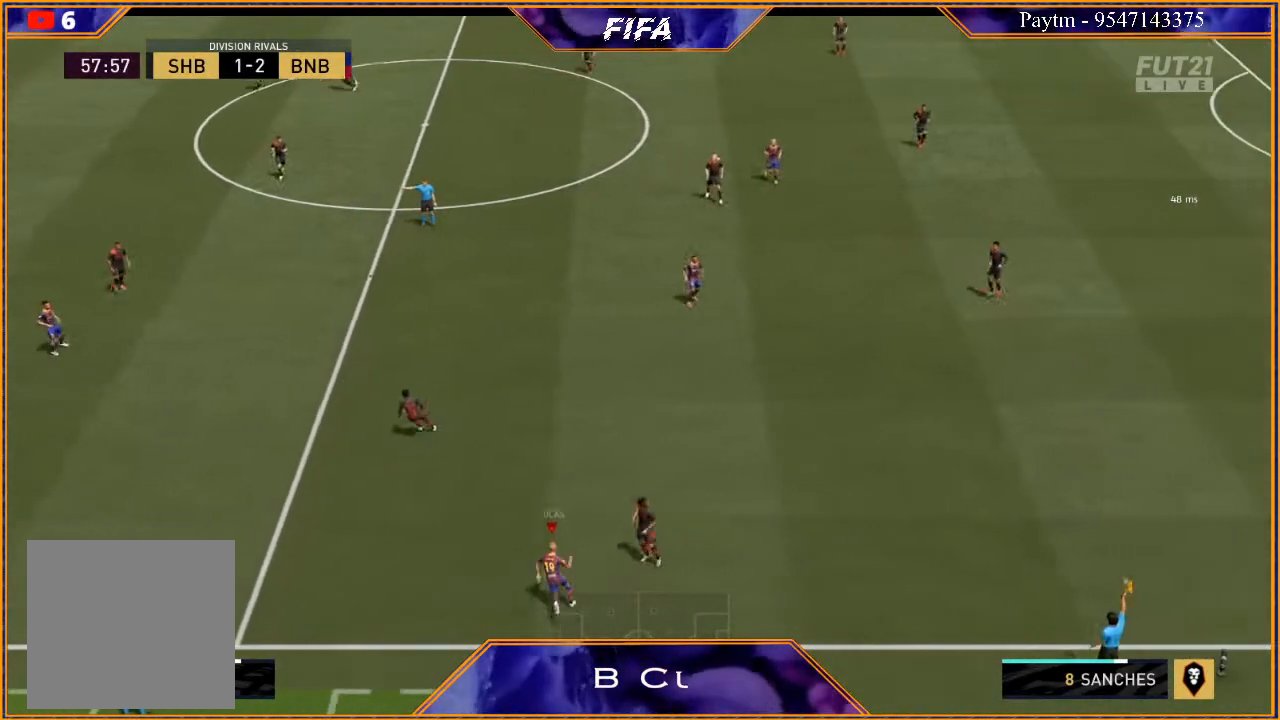
{"buttons": [], "left_stick": "center", "right_stick": "center", "events": [[367, "R2", "up"], [400, "left_stick", "center"]]}
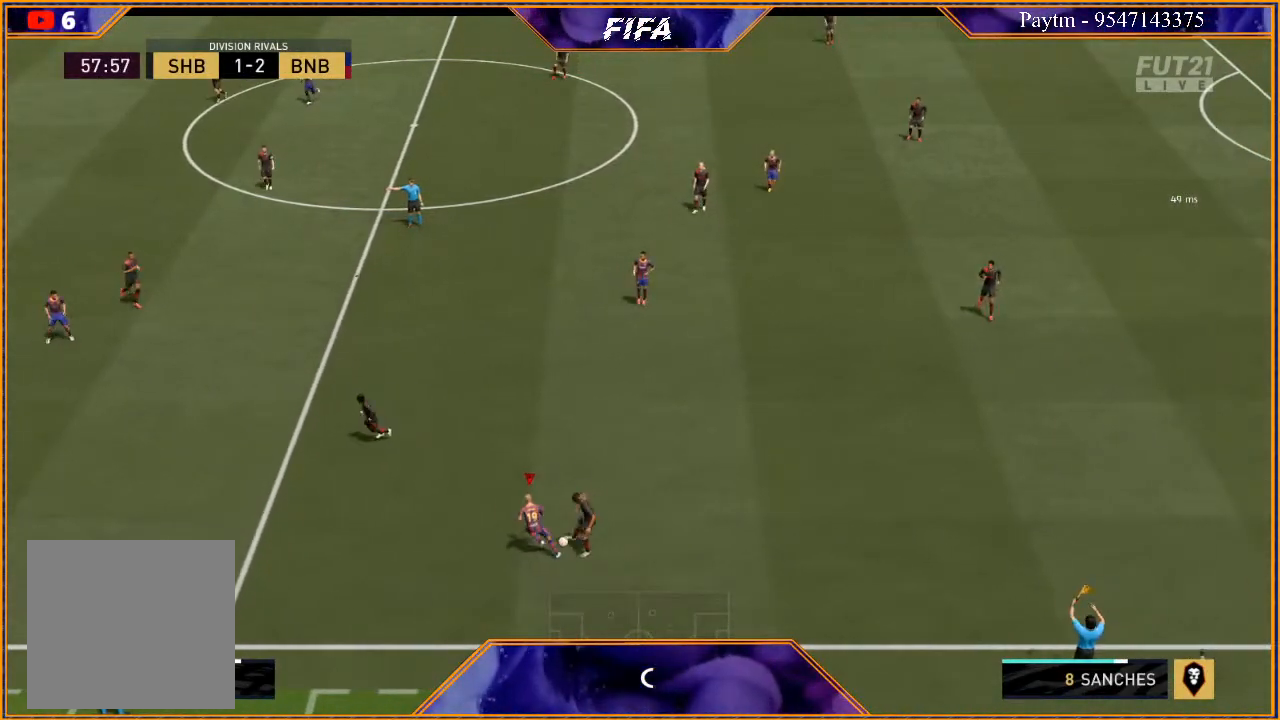
{"buttons": [], "left_stick": "center", "right_stick": "center", "events": [[267, "L1", "down"], [300, "A", "down"], [300, "R1", "down"], [433, "A", "up"], [433, "R1", "up"], [467, "L1", "up"]]}
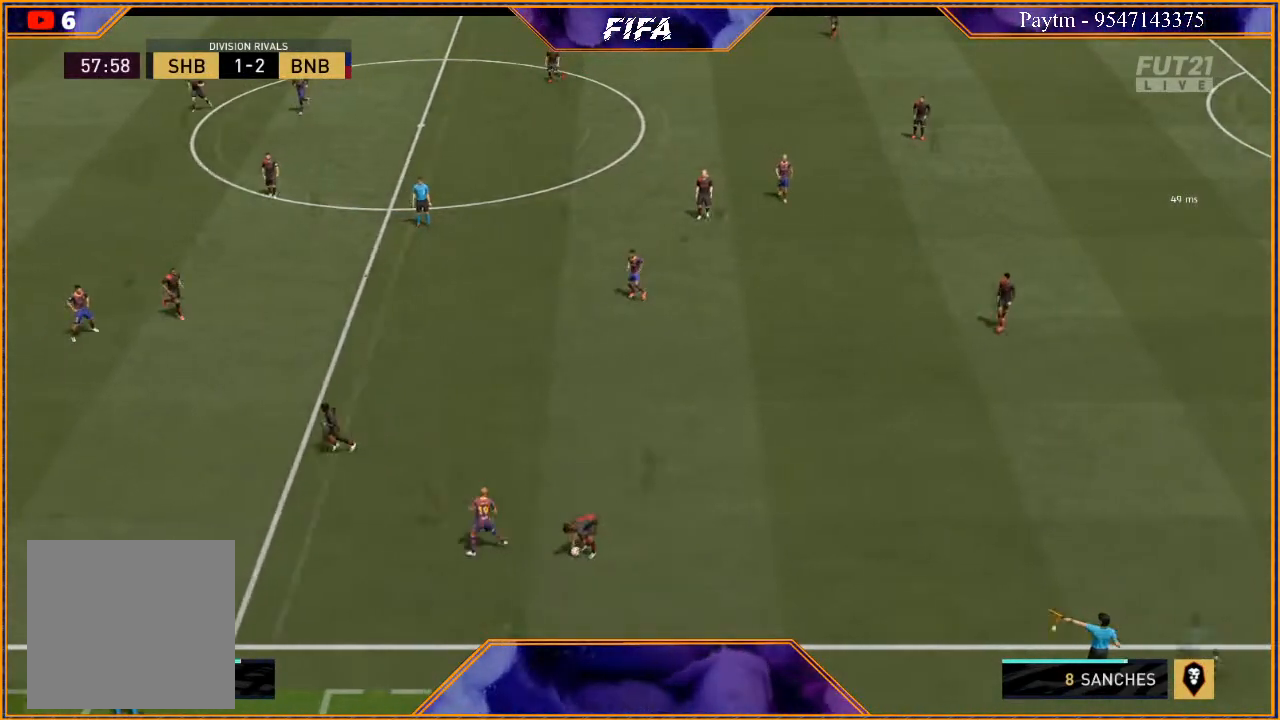
{"buttons": [], "left_stick": "center", "right_stick": "center", "events": []}
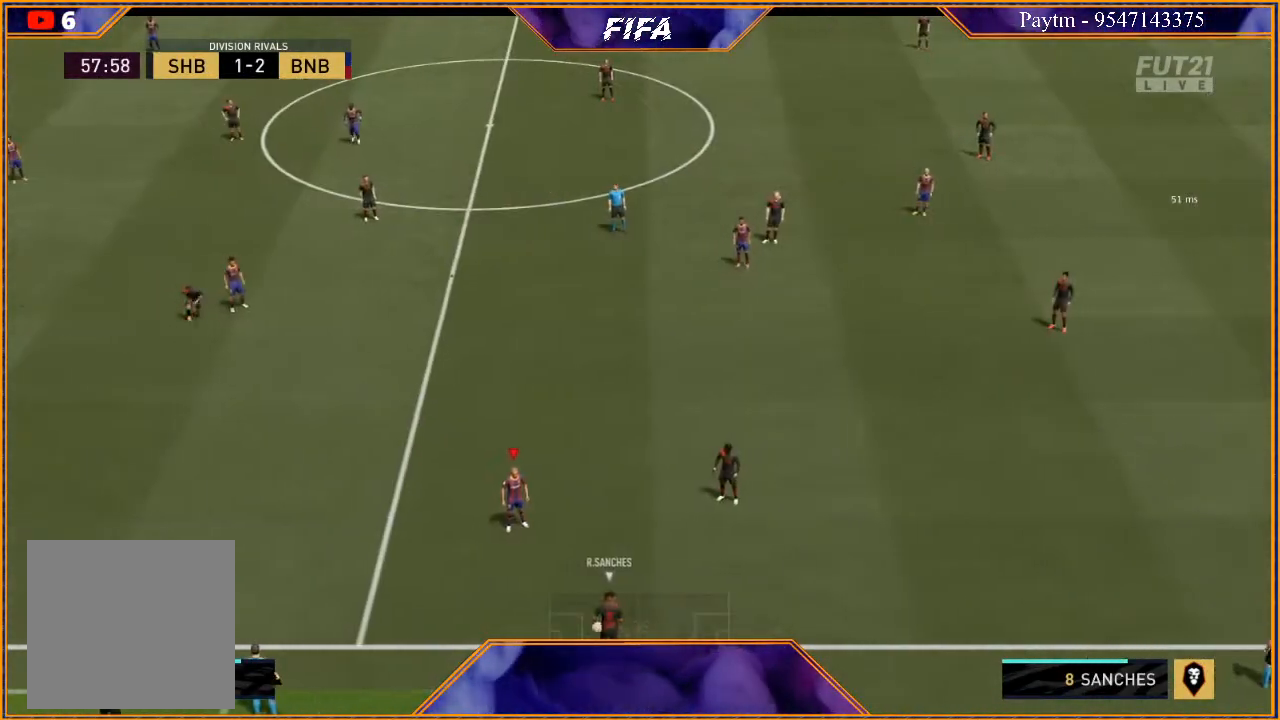
{"buttons": ["R2"], "left_stick": "right", "right_stick": "center", "events": [[200, "left_stick", "right"], [233, "R2", "down"]]}
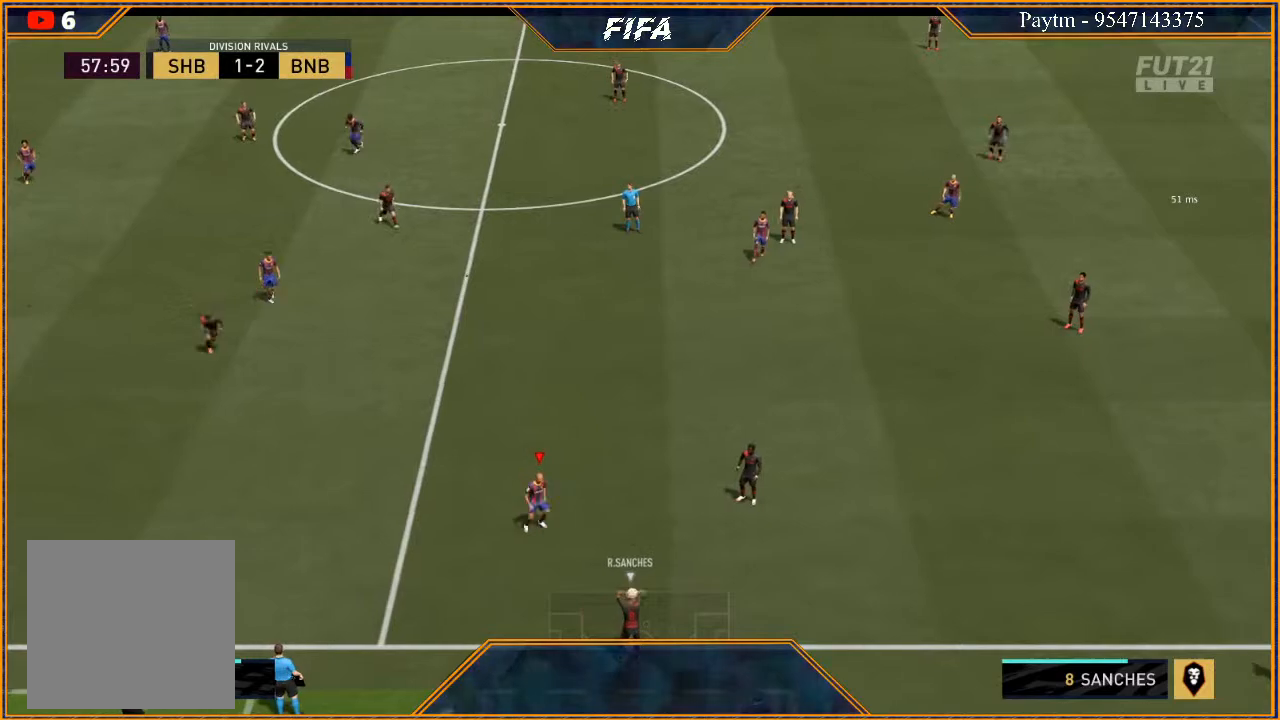
{"buttons": [], "left_stick": "down-right", "right_stick": "center", "events": [[400, "R2", "up"], [400, "left_stick", "down-right"]]}
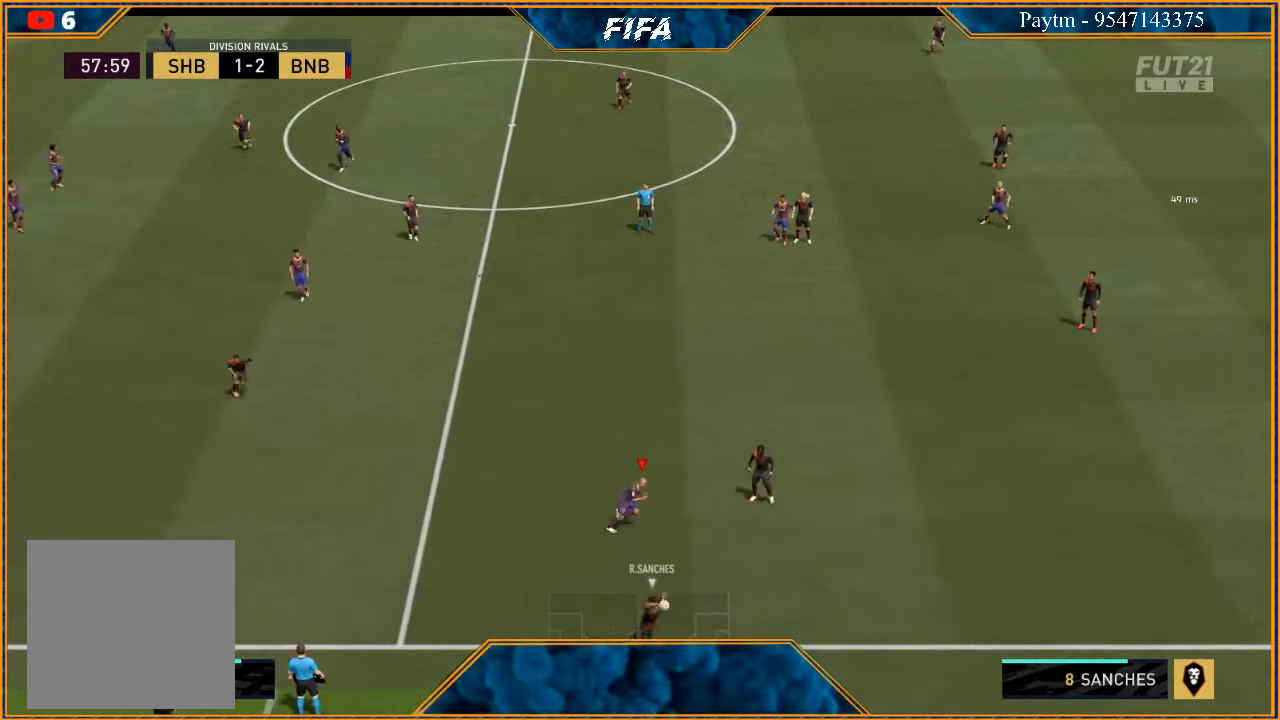
{"buttons": ["R2"], "left_stick": "down-left", "right_stick": "center", "events": [[100, "left_stick", "down"], [200, "L2", "down"], [267, "R2", "down"], [333, "left_stick", "down-left"], [400, "L2", "up"]]}
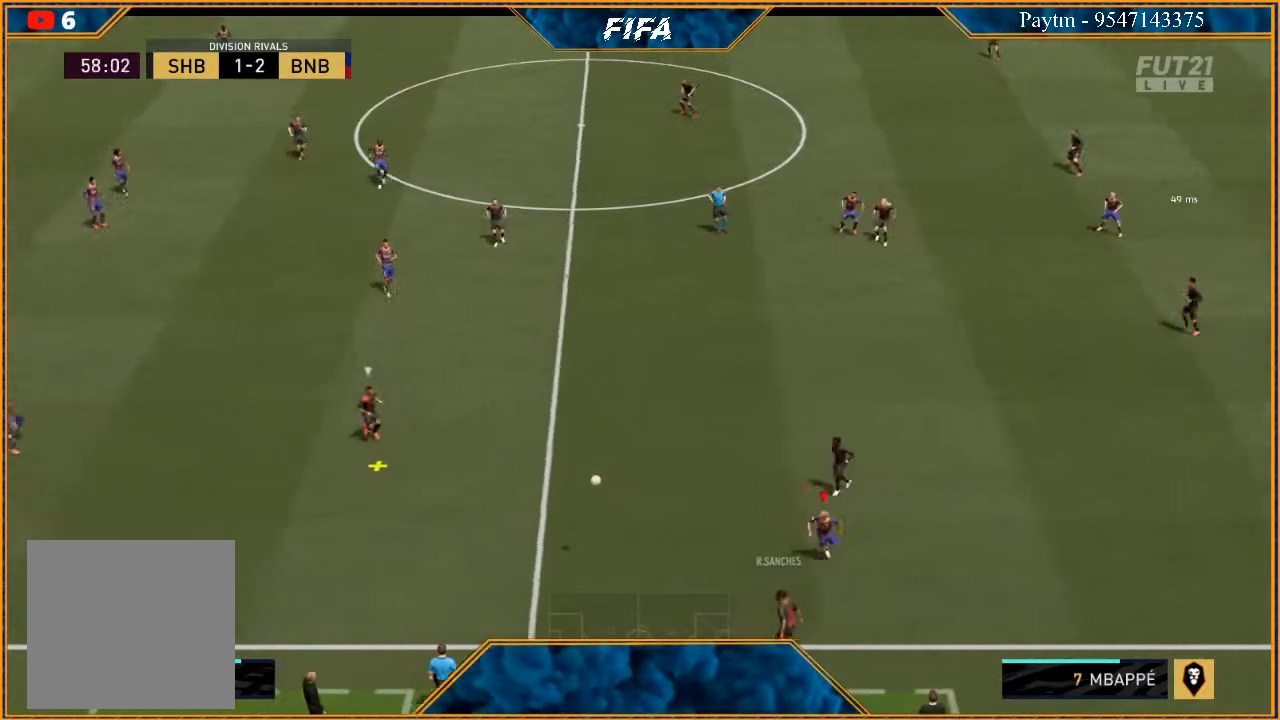
{"buttons": [], "left_stick": "down-right", "right_stick": "center", "events": [[33, "L1", "down"], [133, "R2", "up"], [300, "L1", "up"], [300, "left_stick", "down"], [500, "left_stick", "down-right"]]}
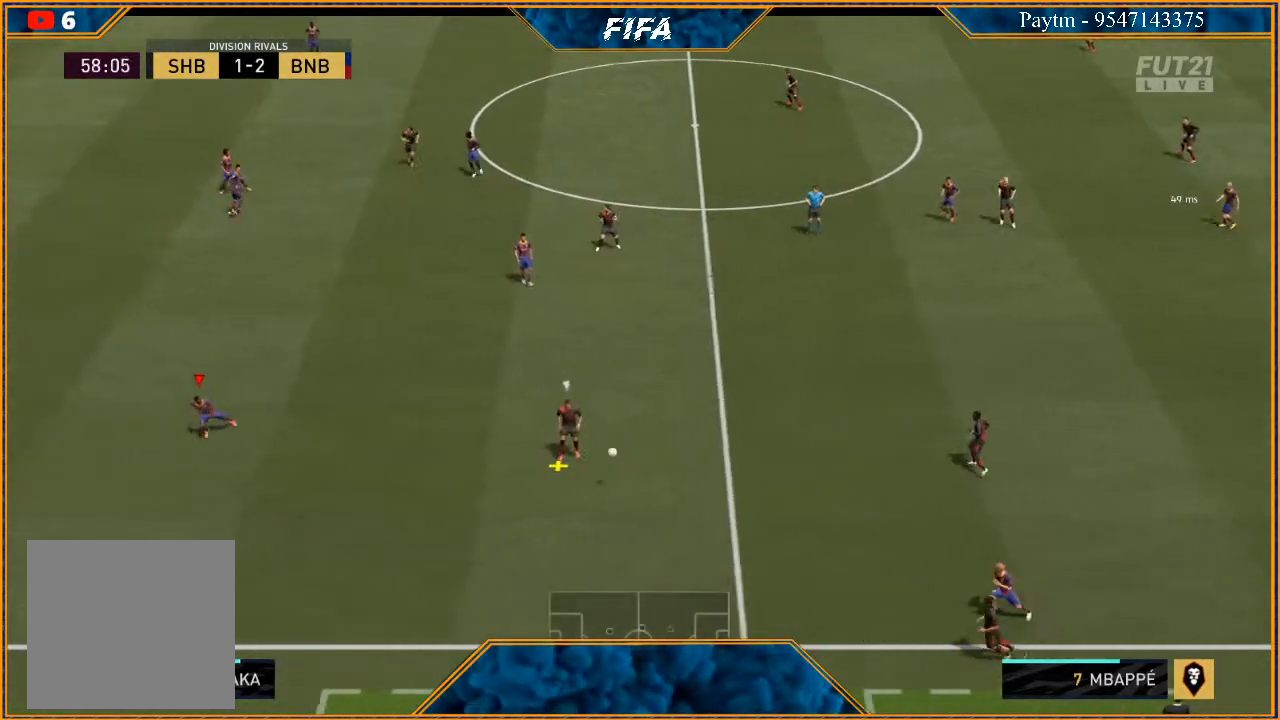
{"buttons": ["L2", "R2"], "left_stick": "right", "right_stick": "center", "events": [[133, "L2", "down"], [133, "R2", "down"], [333, "left_stick", "right"]]}